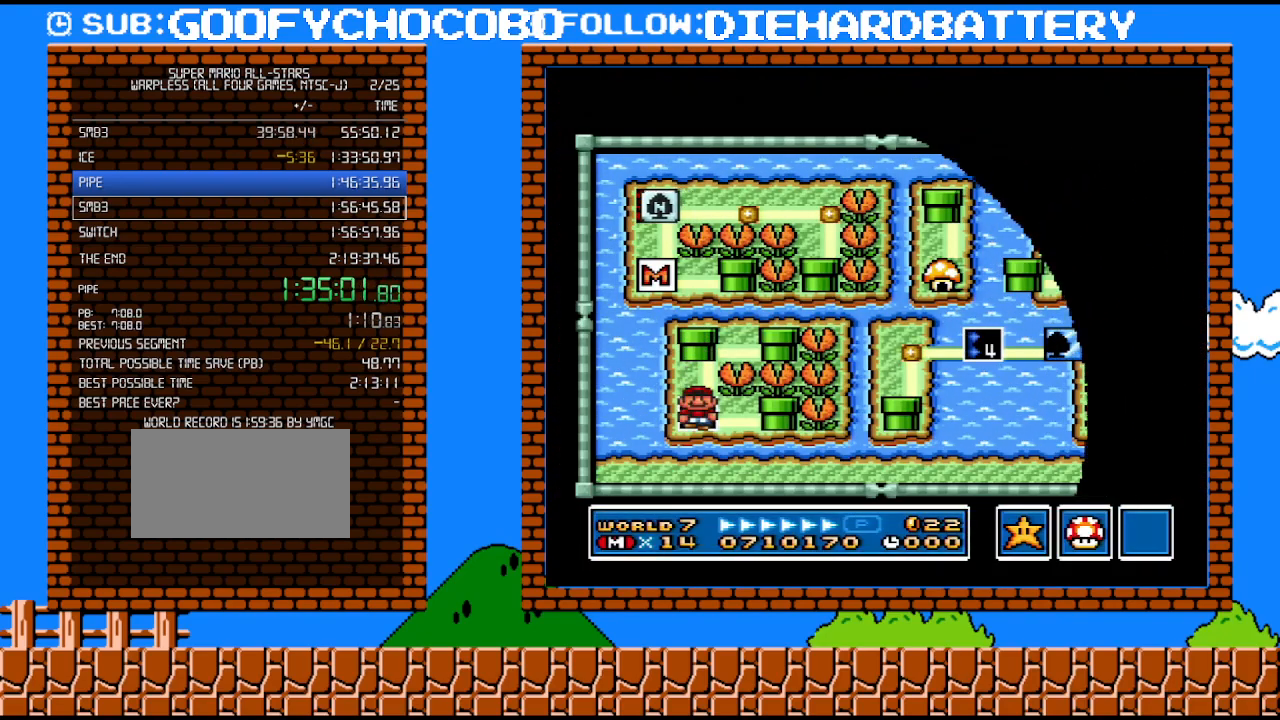
Gameplay with a controller (Nintendo layout); each line is a JSON object with the inputs held at the frame after it. "events" lists button and stick changes between this image and that frame as [ms after this image, input, new state], when the widget could be followed in between. Not read: L3 R3.
{"buttons": [], "events": []}
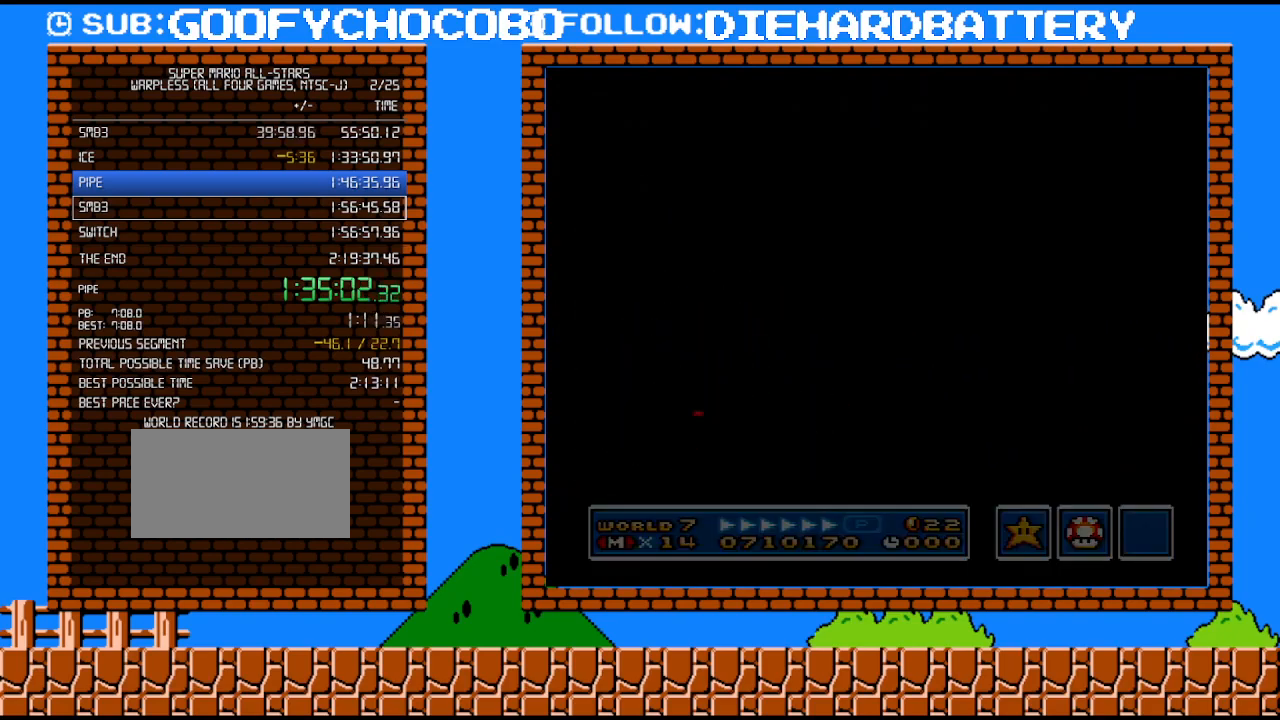
{"buttons": ["Y", "DPAD_RIGHT"], "events": [[17, "Y", "down"], [67, "DPAD_RIGHT", "down"]]}
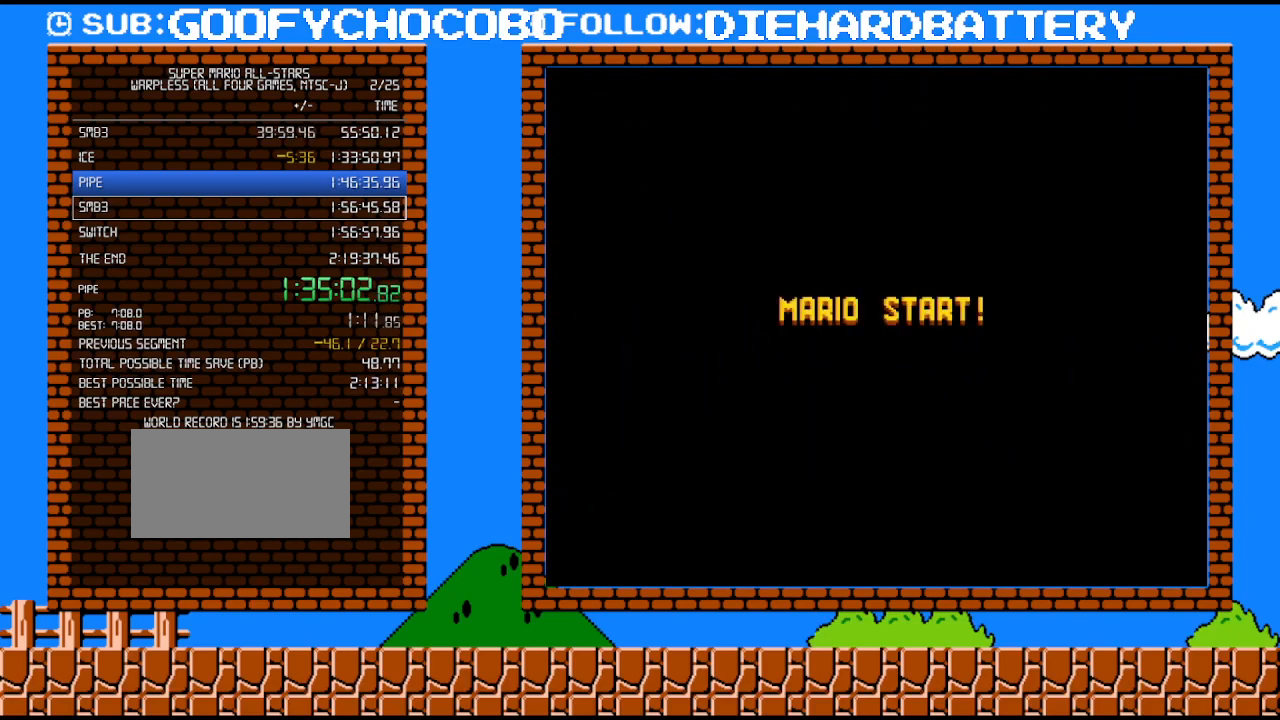
{"buttons": ["Y", "DPAD_RIGHT"], "events": []}
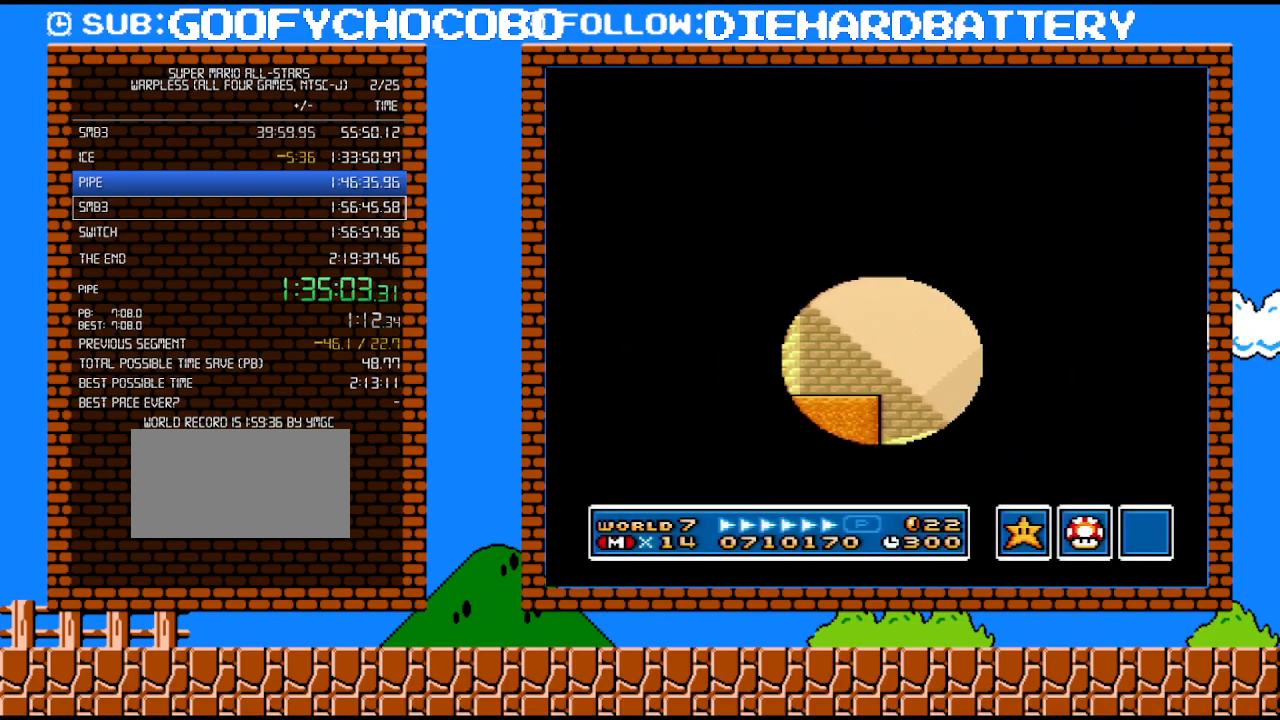
{"buttons": ["Y", "DPAD_RIGHT"], "events": []}
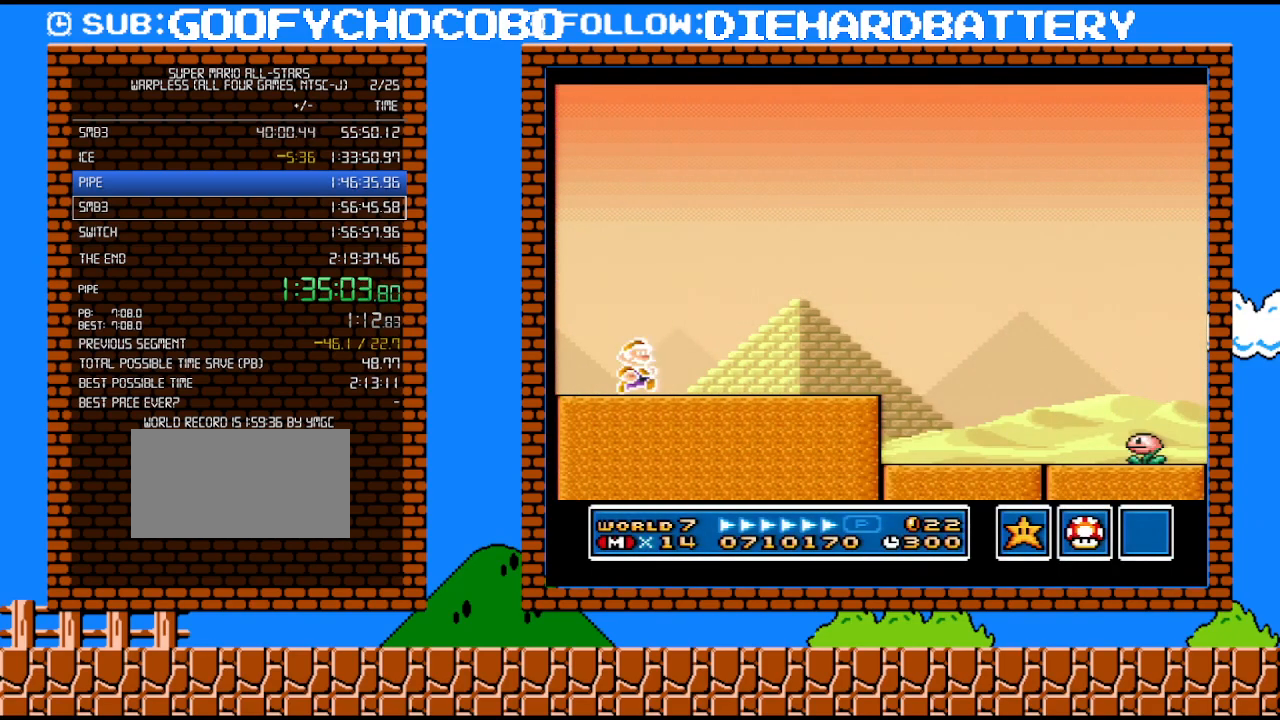
{"buttons": ["Y", "DPAD_RIGHT"], "events": []}
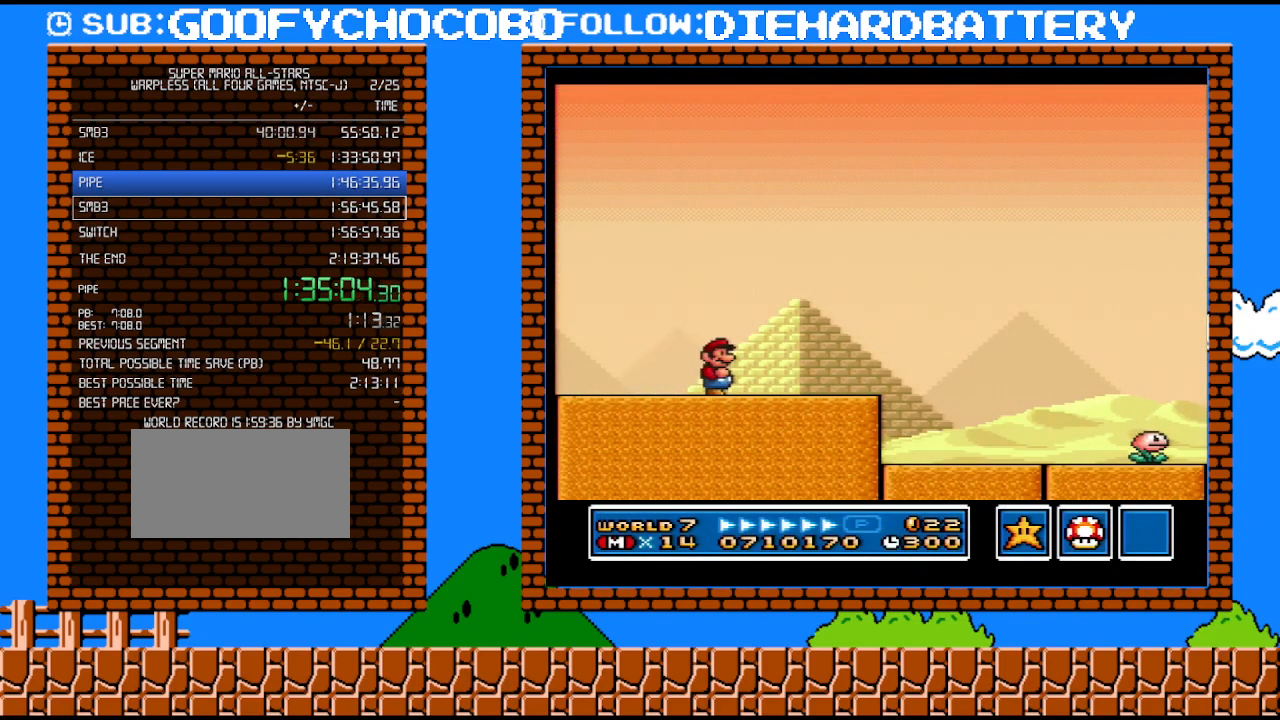
{"buttons": ["Y", "DPAD_RIGHT"], "events": []}
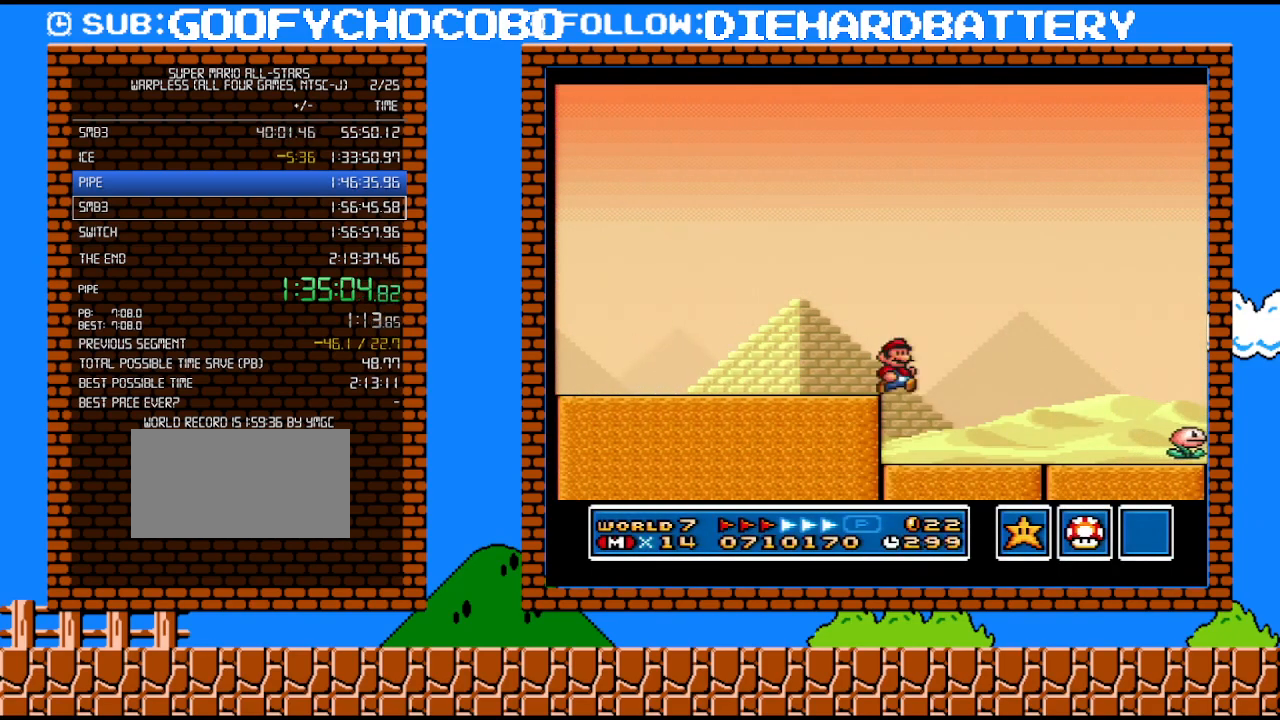
{"buttons": ["Y", "DPAD_RIGHT"], "events": []}
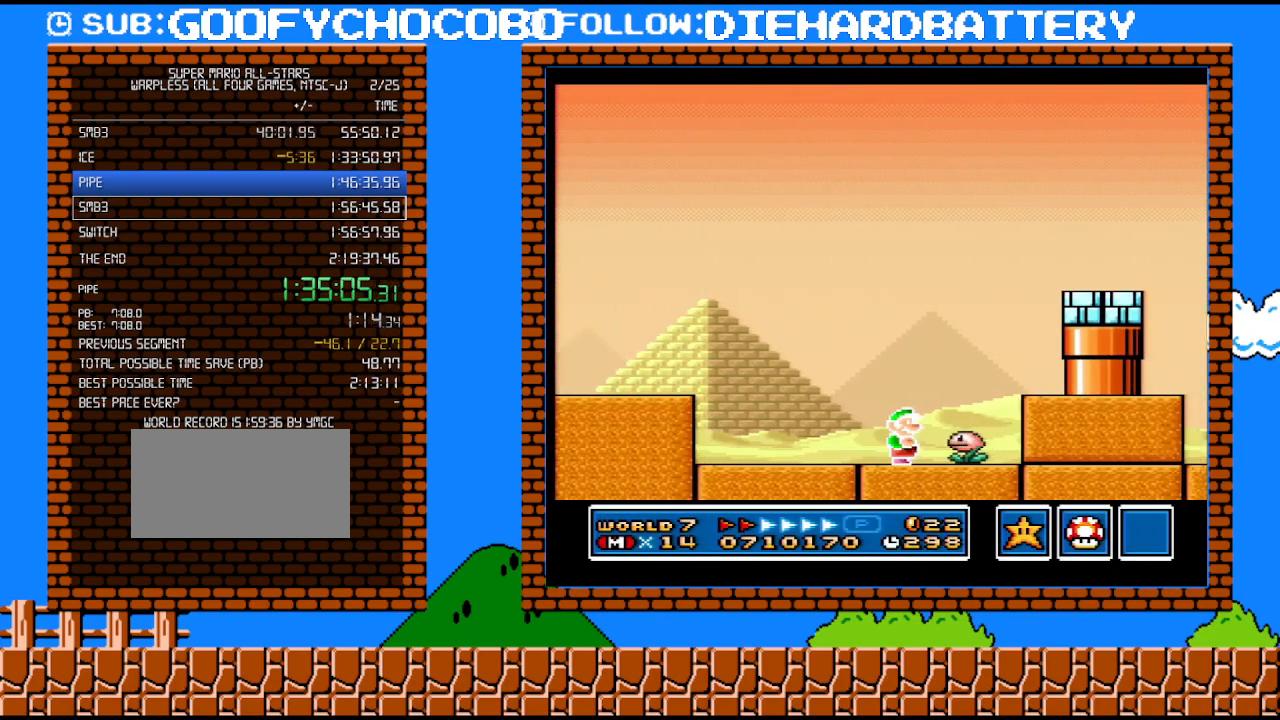
{"buttons": ["Y", "DPAD_LEFT"], "events": [[233, "DPAD_UP", "down"], [267, "DPAD_LEFT", "down"], [267, "DPAD_RIGHT", "up"], [267, "DPAD_UP", "up"]]}
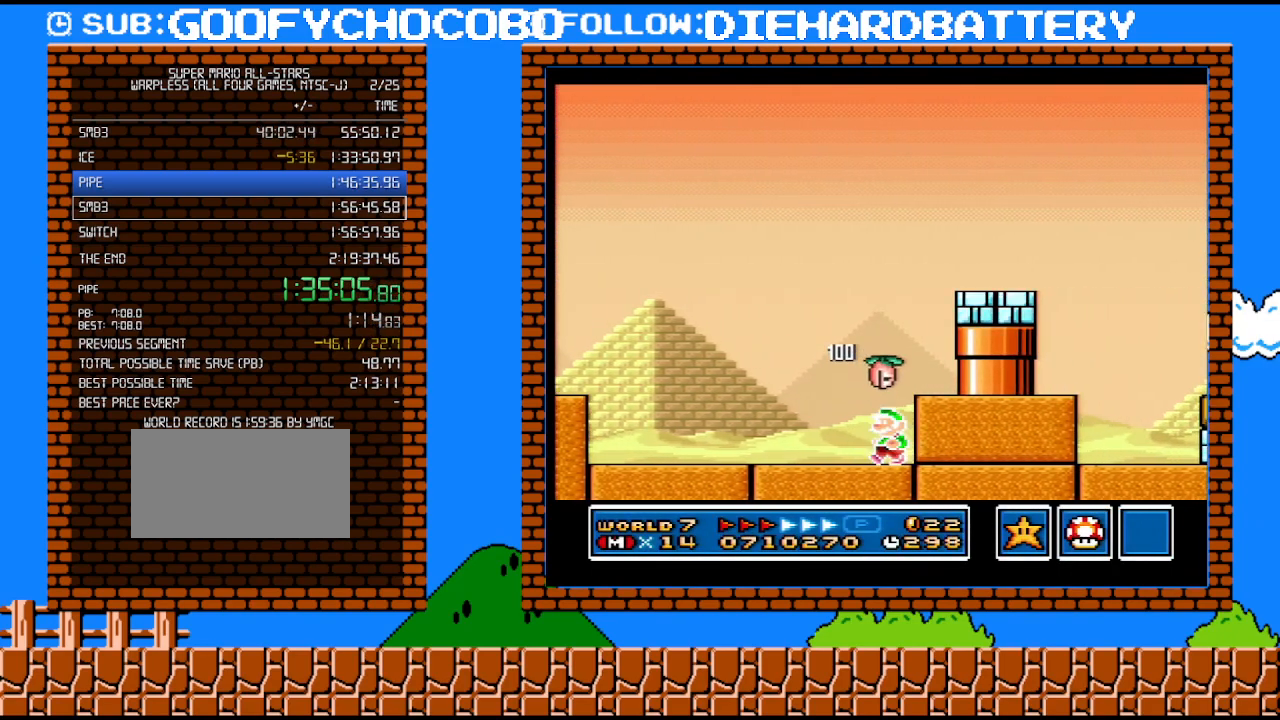
{"buttons": ["Y", "DPAD_LEFT"], "events": []}
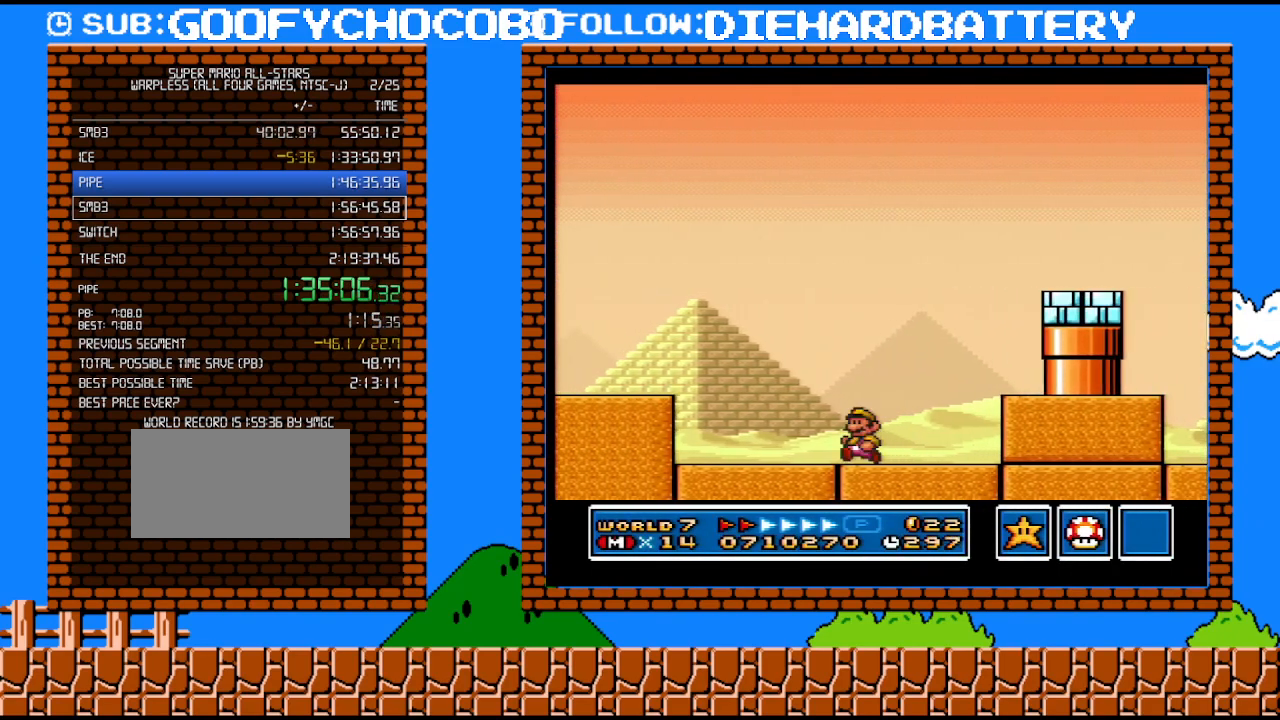
{"buttons": ["Y", "DPAD_LEFT"], "events": [[267, "B", "down"], [317, "B", "up"]]}
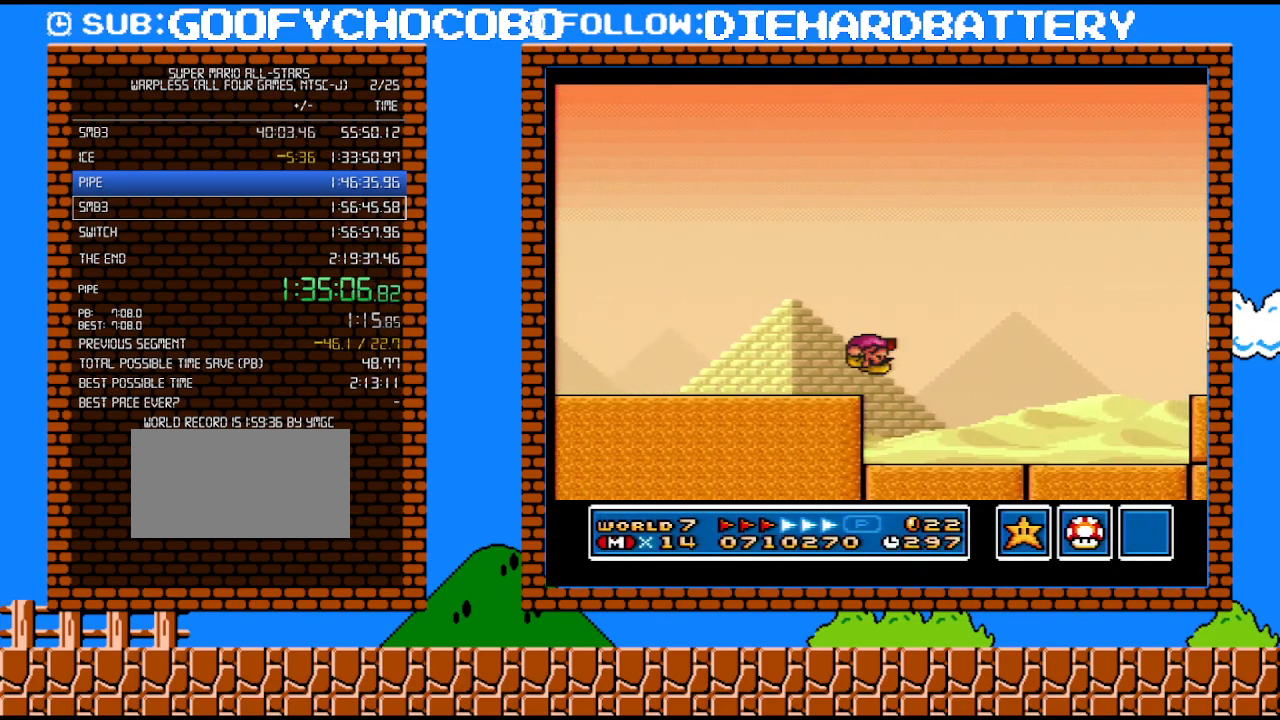
{"buttons": ["Y", "DPAD_LEFT"], "events": []}
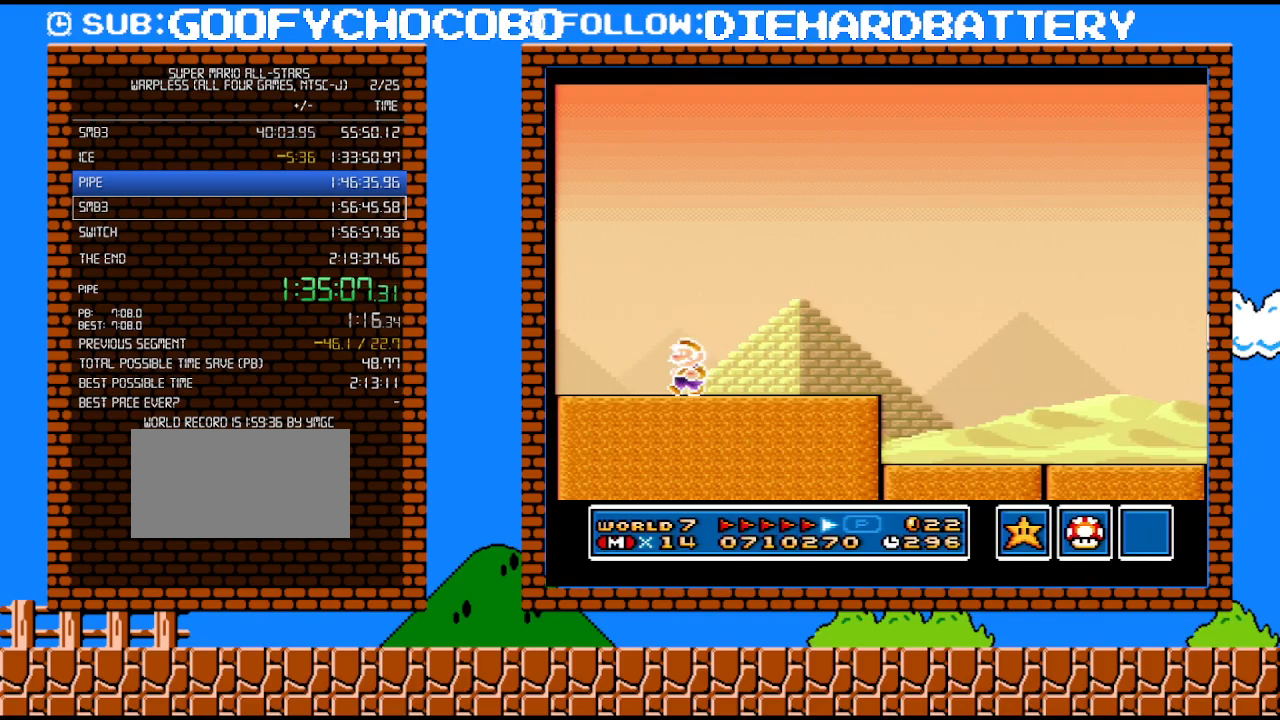
{"buttons": ["B", "Y", "DPAD_RIGHT"], "events": [[233, "B", "down"], [267, "DPAD_LEFT", "up"], [267, "DPAD_RIGHT", "down"]]}
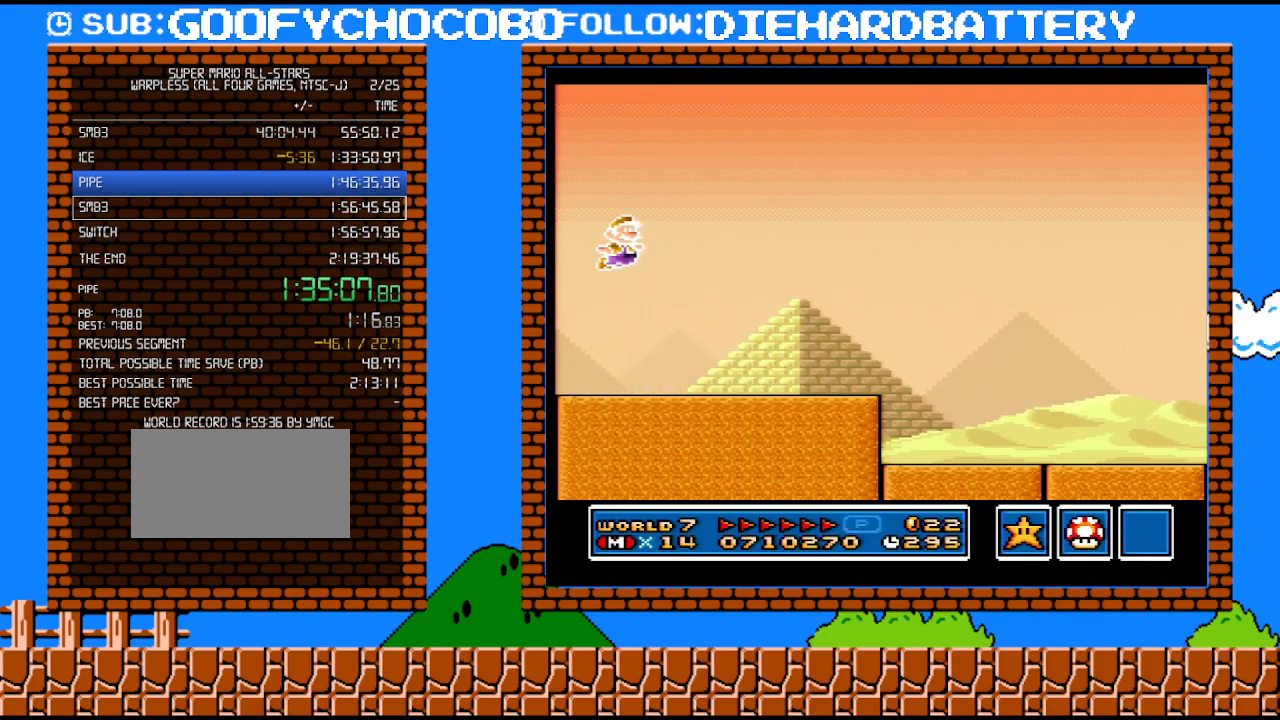
{"buttons": ["Y", "DPAD_RIGHT"], "events": [[200, "B", "up"]]}
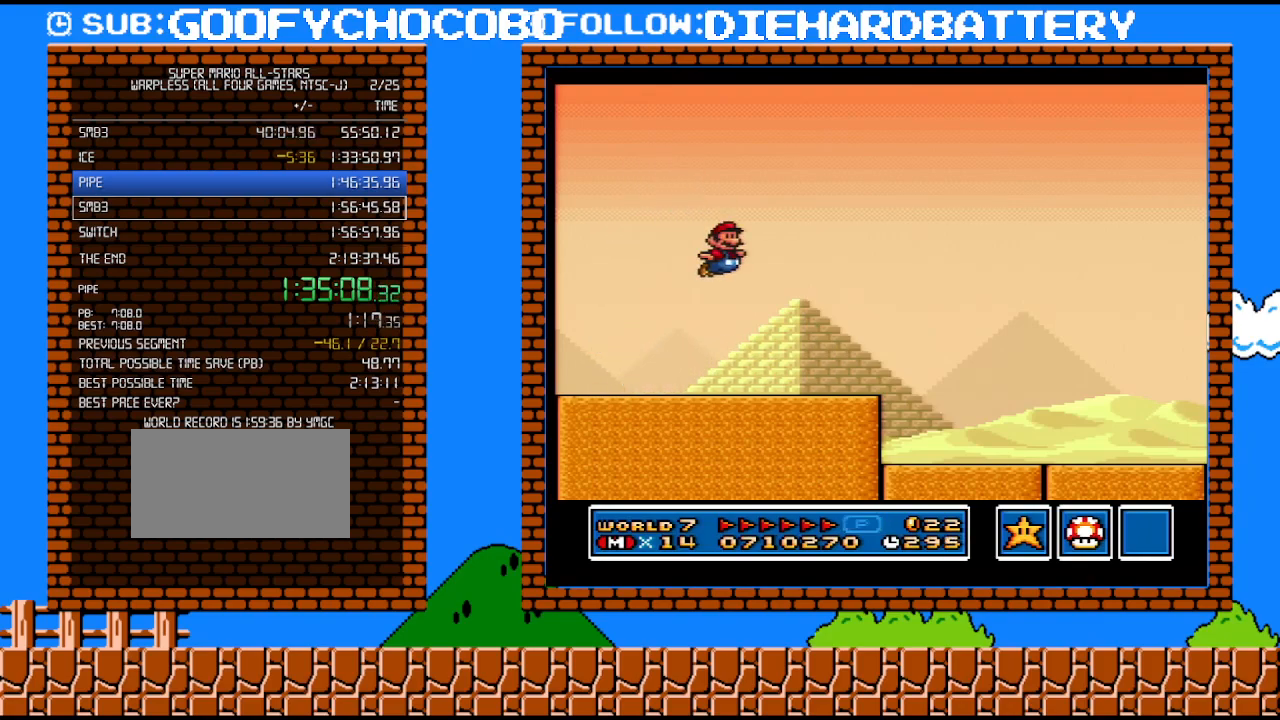
{"buttons": ["B", "Y", "DPAD_RIGHT"], "events": [[350, "B", "down"]]}
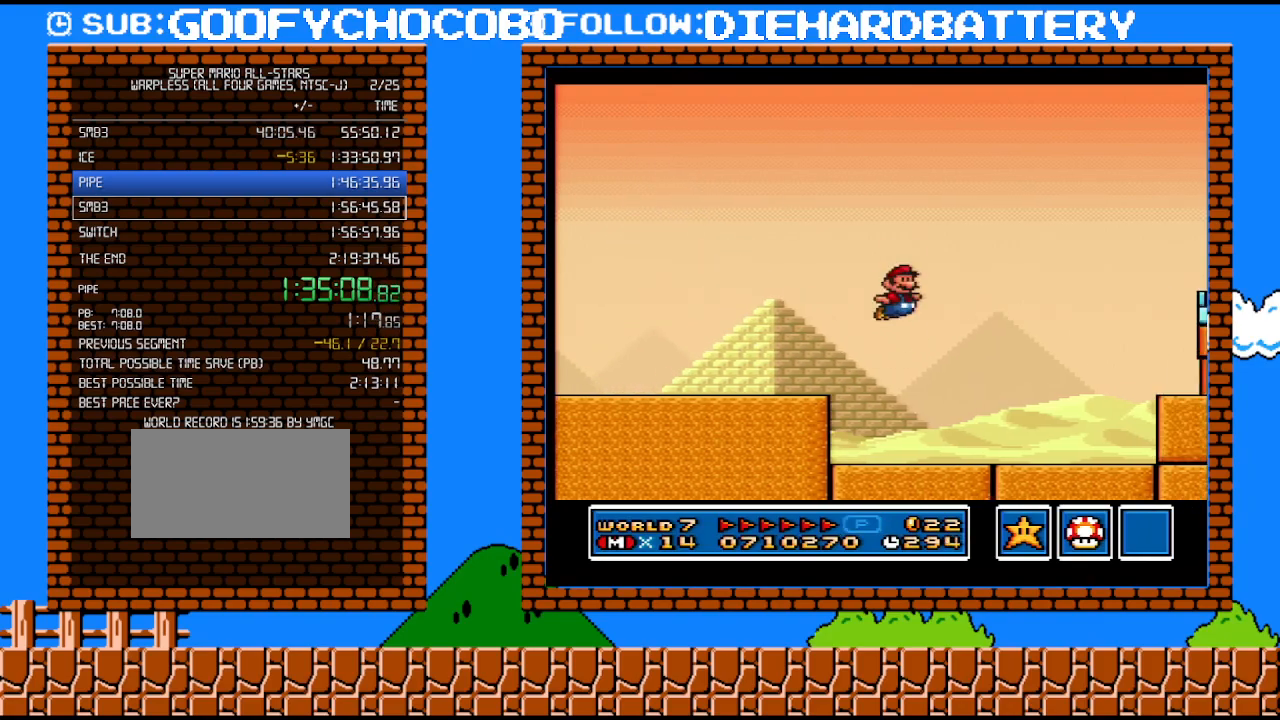
{"buttons": ["B", "Y", "DPAD_RIGHT"], "events": []}
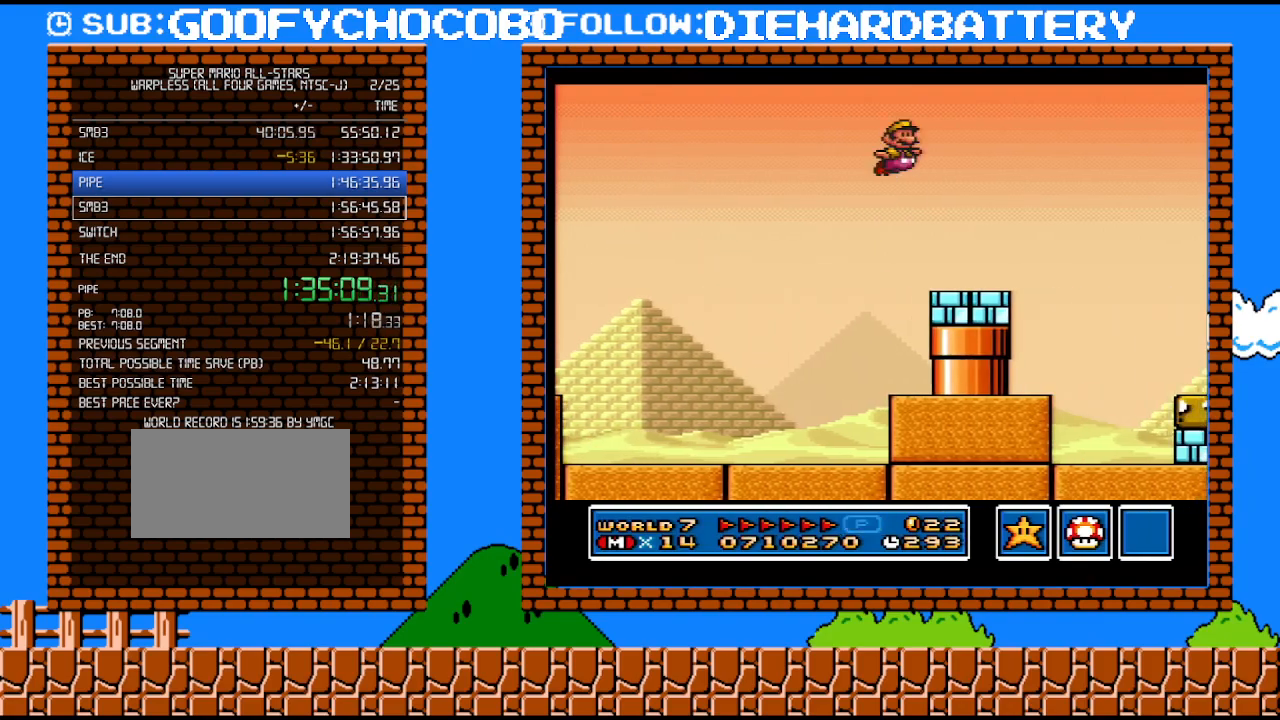
{"buttons": ["Y", "DPAD_RIGHT"], "events": [[367, "B", "up"]]}
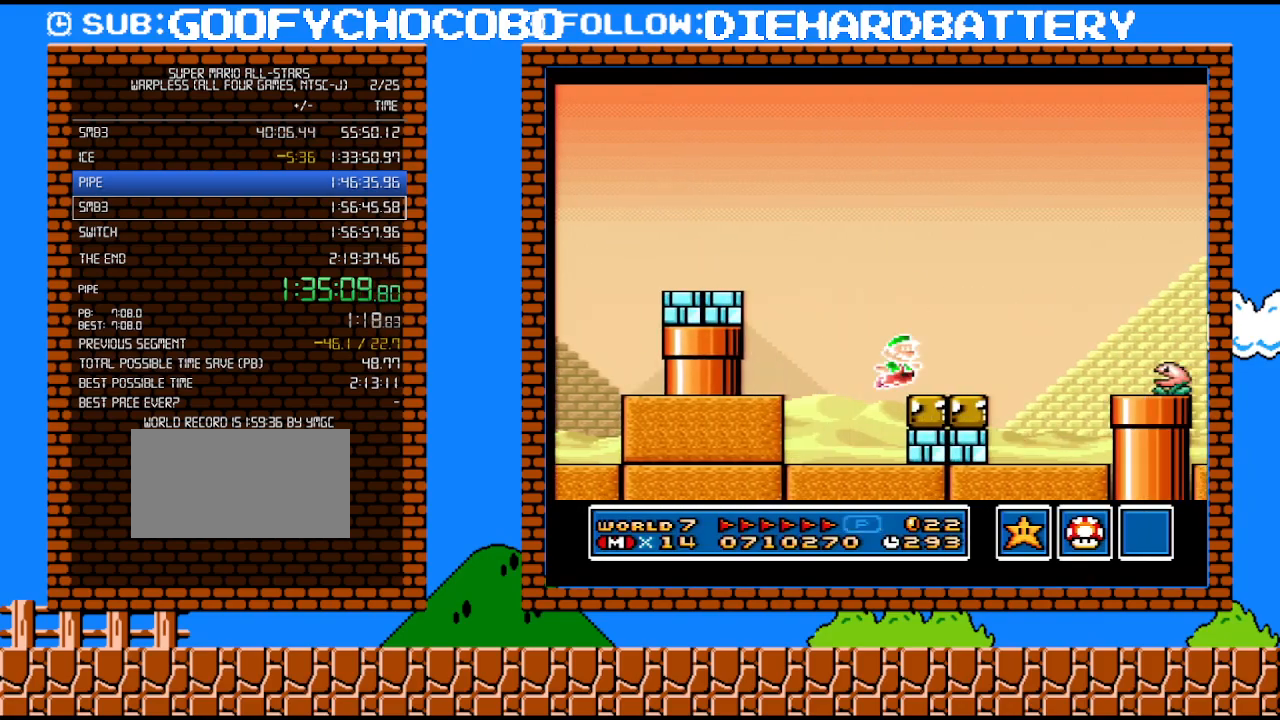
{"buttons": ["B", "Y", "DPAD_RIGHT"], "events": [[167, "B", "down"]]}
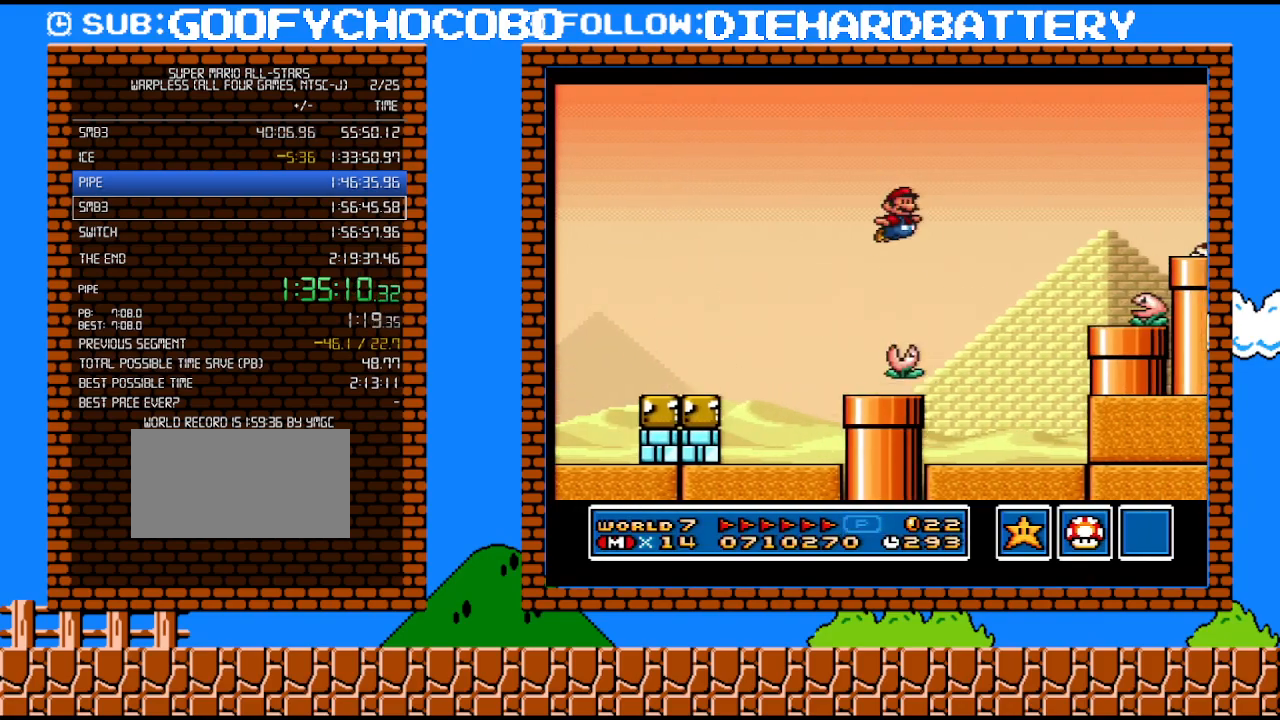
{"buttons": ["Y", "DPAD_RIGHT"], "events": [[267, "B", "up"]]}
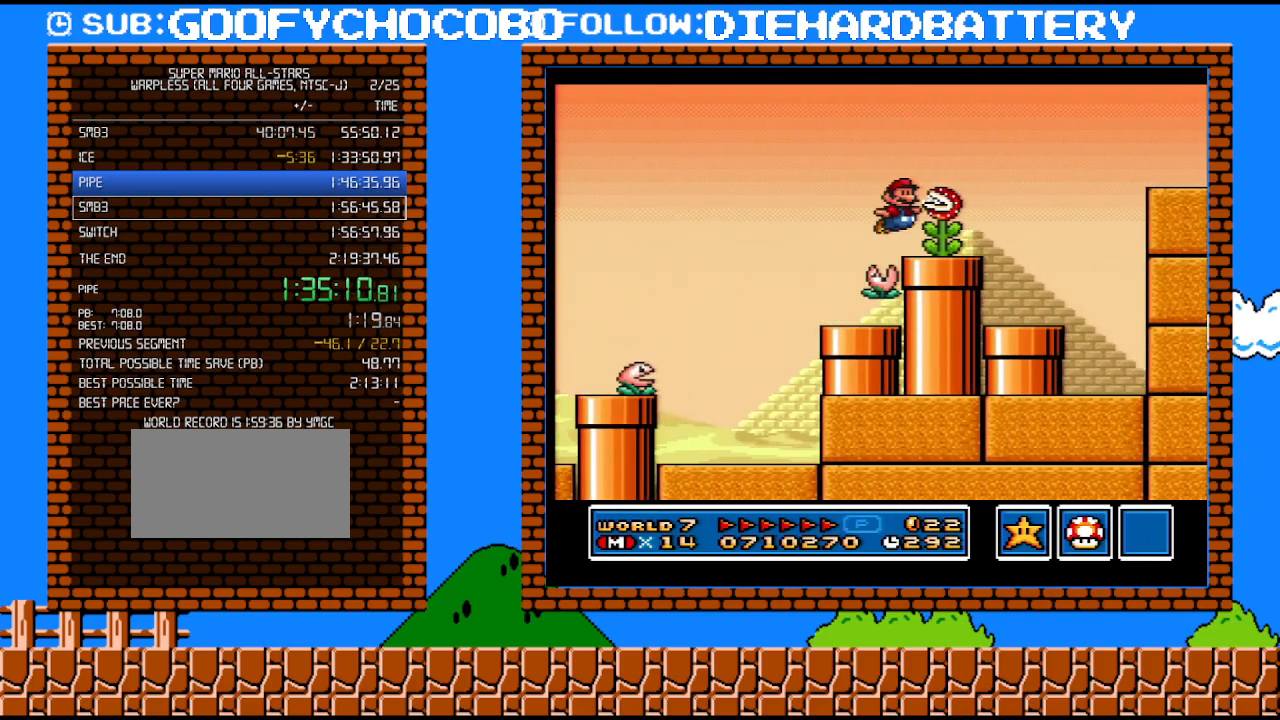
{"buttons": ["Y", "DPAD_RIGHT"], "events": [[100, "B", "down"], [200, "B", "up"]]}
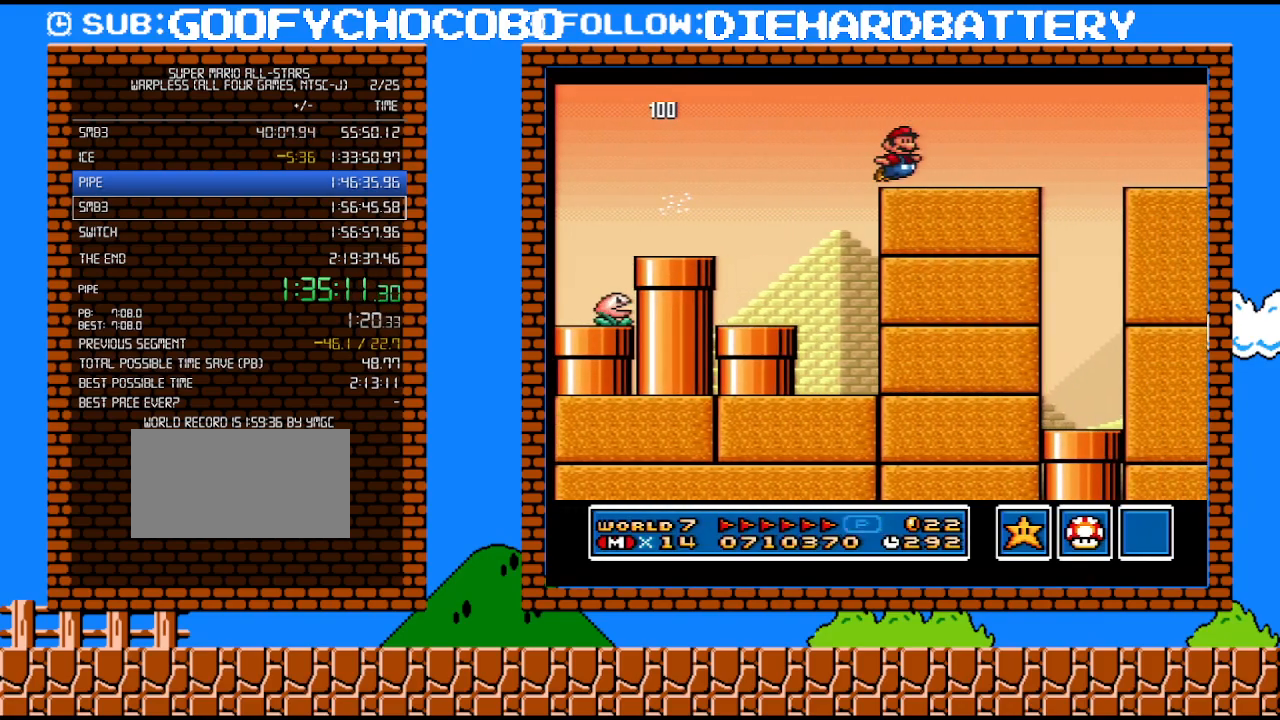
{"buttons": ["Y", "DPAD_RIGHT"], "events": [[83, "B", "down"], [133, "B", "up"]]}
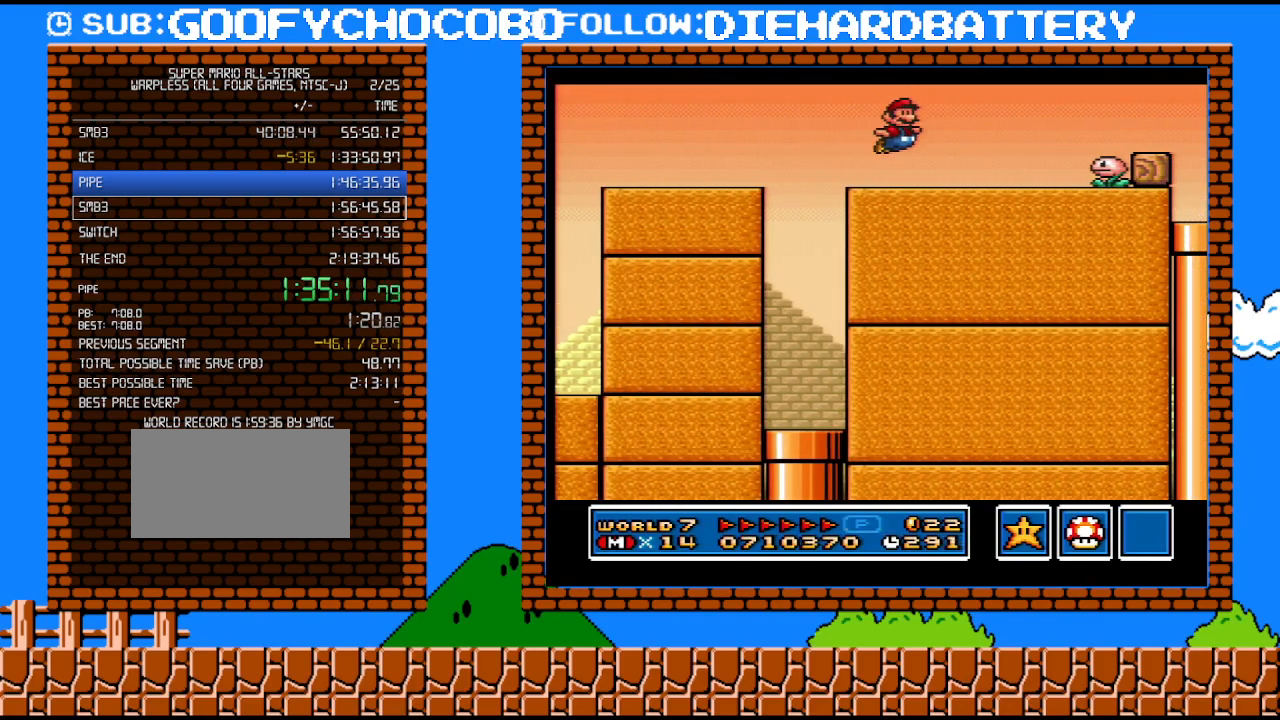
{"buttons": ["B", "Y", "DPAD_RIGHT"], "events": [[167, "B", "down"]]}
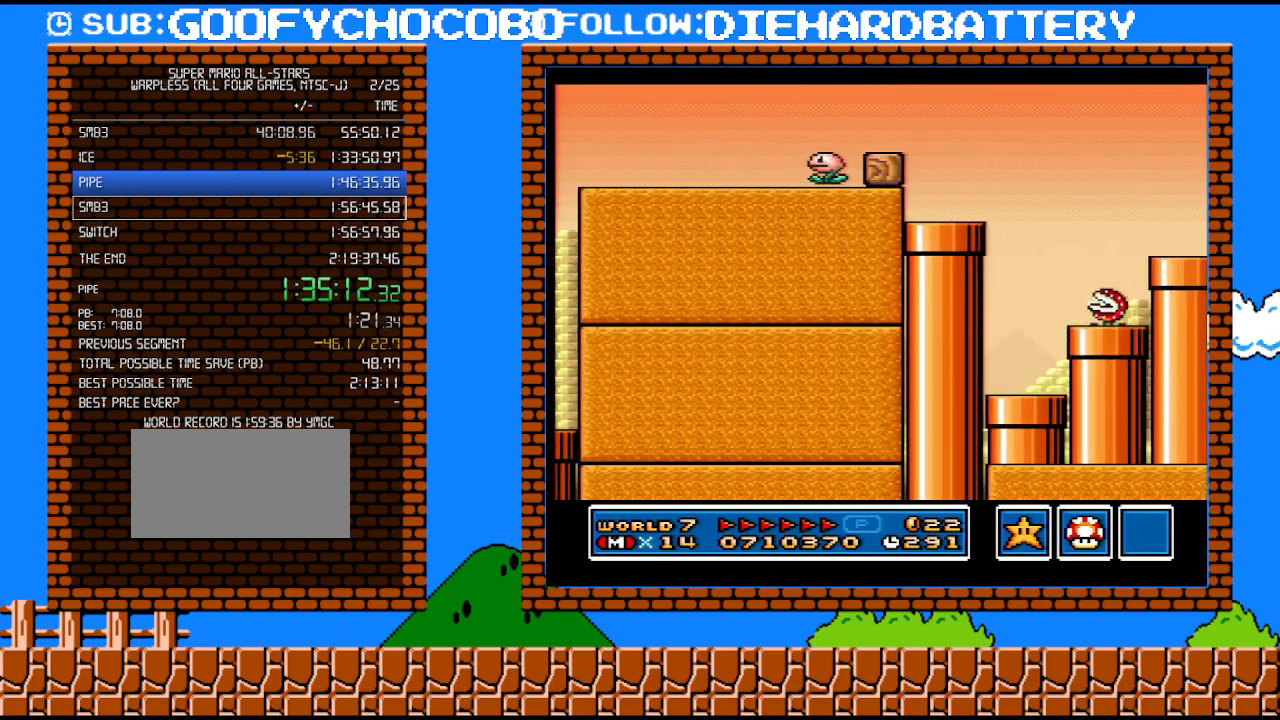
{"buttons": ["Y", "DPAD_LEFT"], "events": [[167, "B", "up"], [333, "DPAD_UP", "down"], [350, "DPAD_RIGHT", "up"], [383, "DPAD_LEFT", "down"], [383, "DPAD_UP", "up"]]}
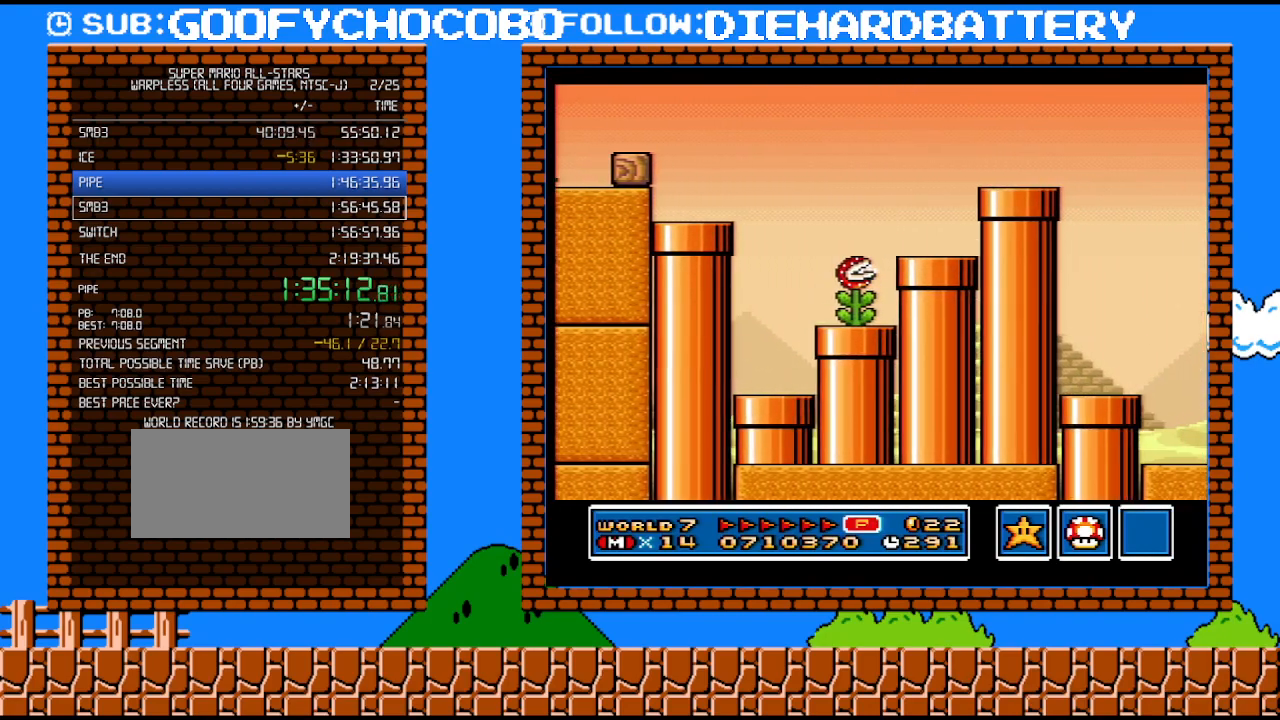
{"buttons": ["B", "Y", "DPAD_RIGHT"], "events": [[17, "DPAD_LEFT", "up"], [83, "DPAD_RIGHT", "down"], [350, "B", "down"]]}
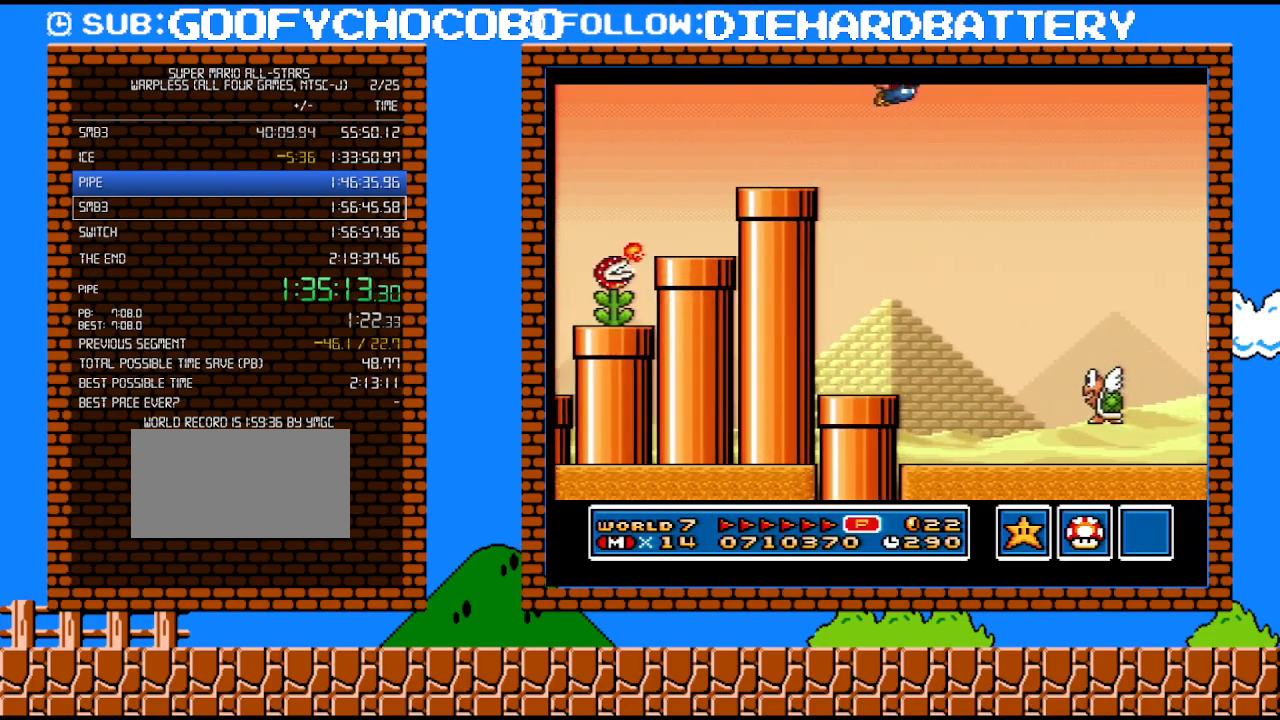
{"buttons": ["B", "Y", "DPAD_RIGHT"], "events": []}
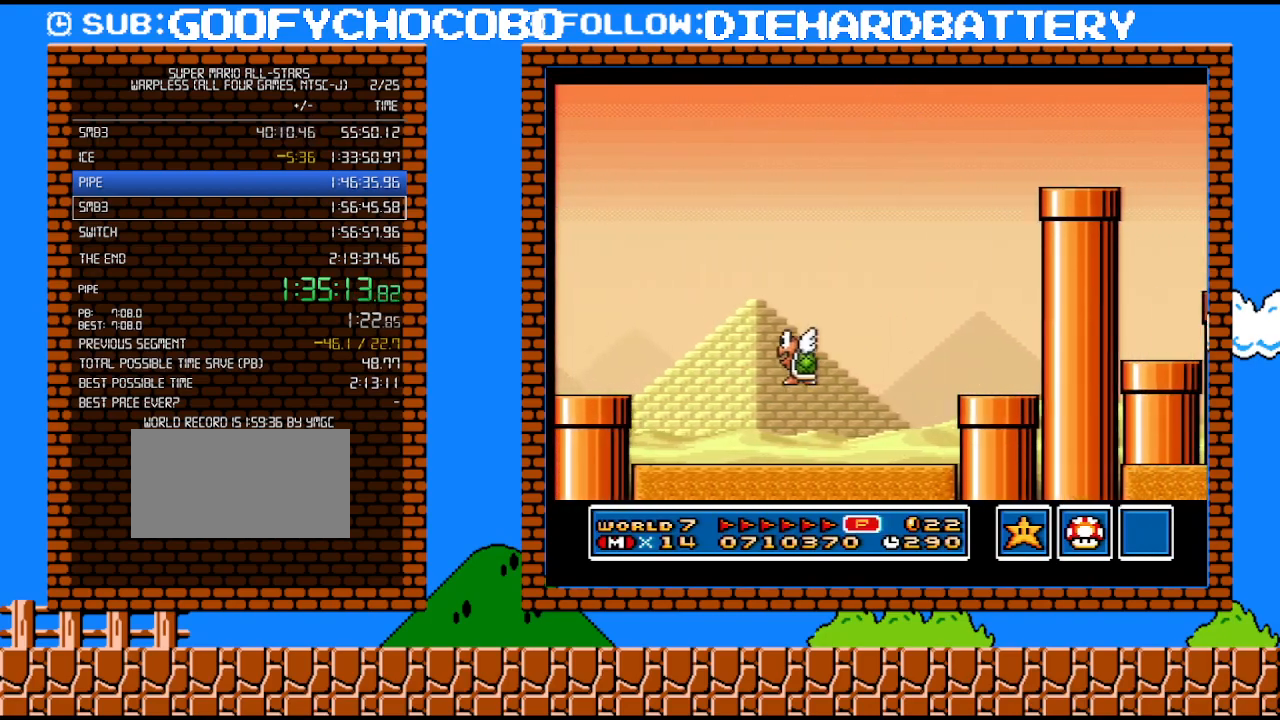
{"buttons": ["Y", "DPAD_LEFT"], "events": [[67, "B", "up"], [350, "DPAD_UP", "down"], [383, "DPAD_LEFT", "down"], [383, "DPAD_RIGHT", "up"], [383, "DPAD_UP", "up"]]}
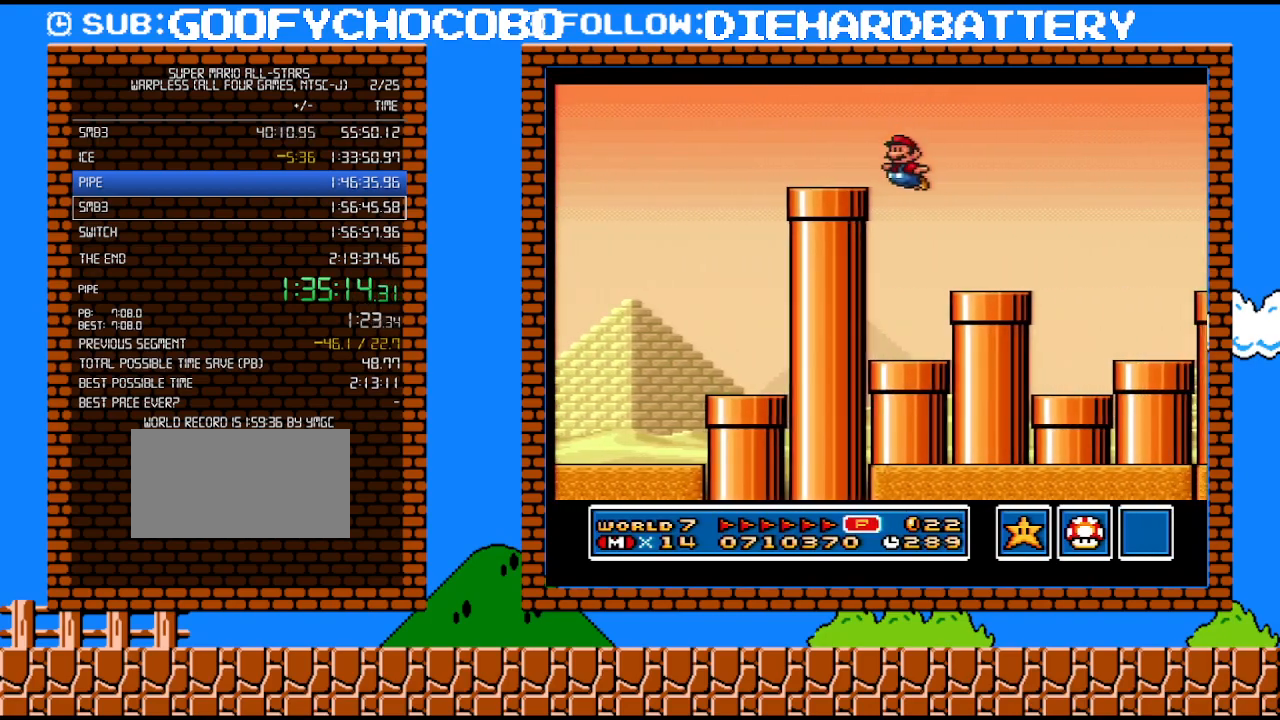
{"buttons": ["B", "Y", "DPAD_RIGHT"], "events": [[50, "DPAD_LEFT", "up"], [100, "DPAD_RIGHT", "down"], [300, "B", "down"]]}
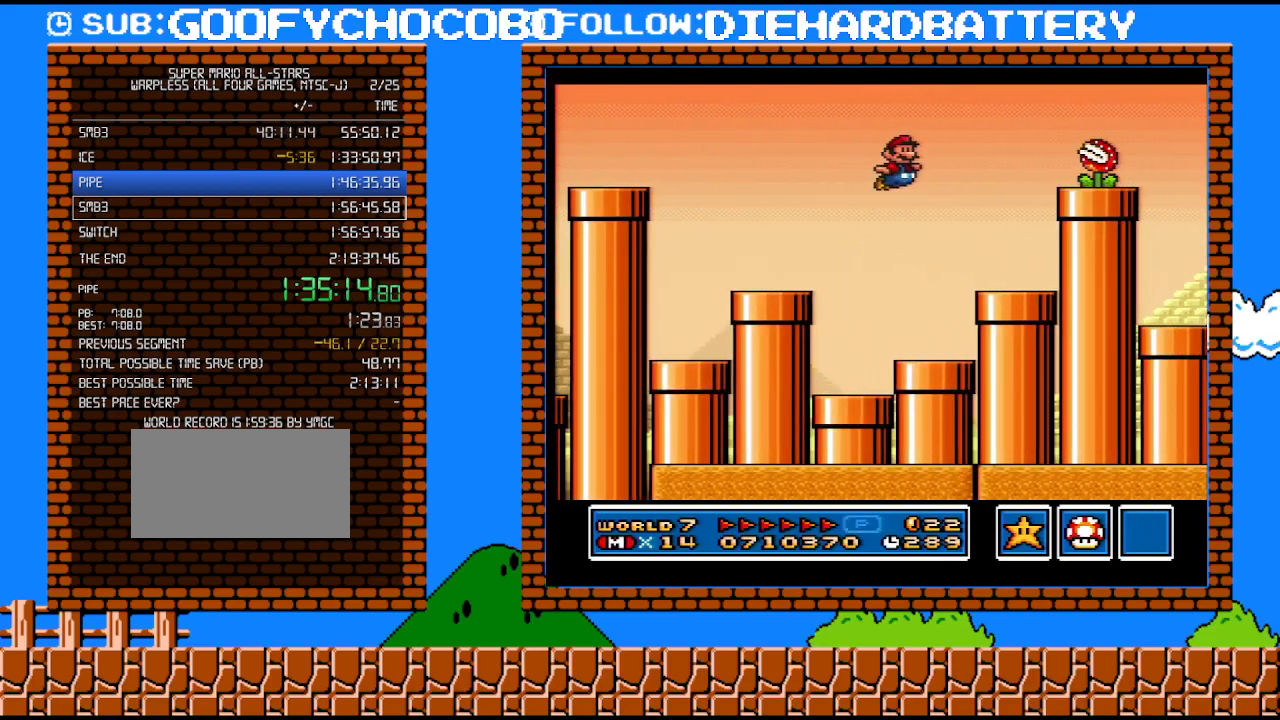
{"buttons": ["Y", "DPAD_LEFT"], "events": [[267, "B", "up"], [417, "DPAD_LEFT", "down"], [417, "DPAD_RIGHT", "up"]]}